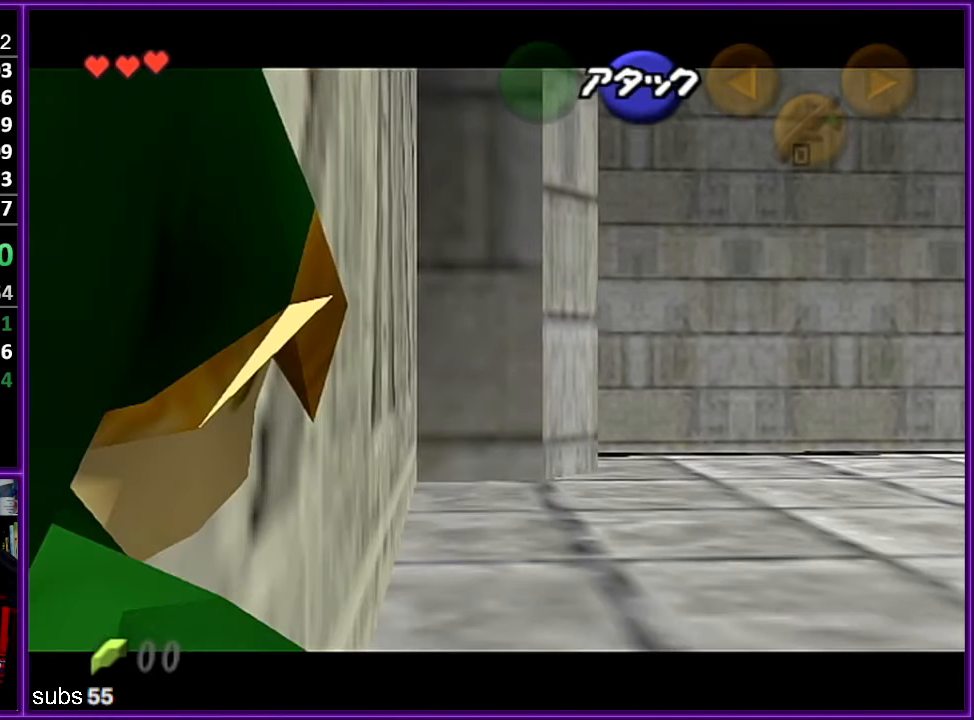
Gameplay with a controller (Nintendo layout); each line is a JSON object with the inputs held at the frame after it. "events" lists button and stick changes between this image and that frame as [ms after this image, input, new state], when the widget could be followed in between. Not read: L1 L3 R3.
{"buttons": [], "left_stick": "center", "events": [[50, "START", "up"]]}
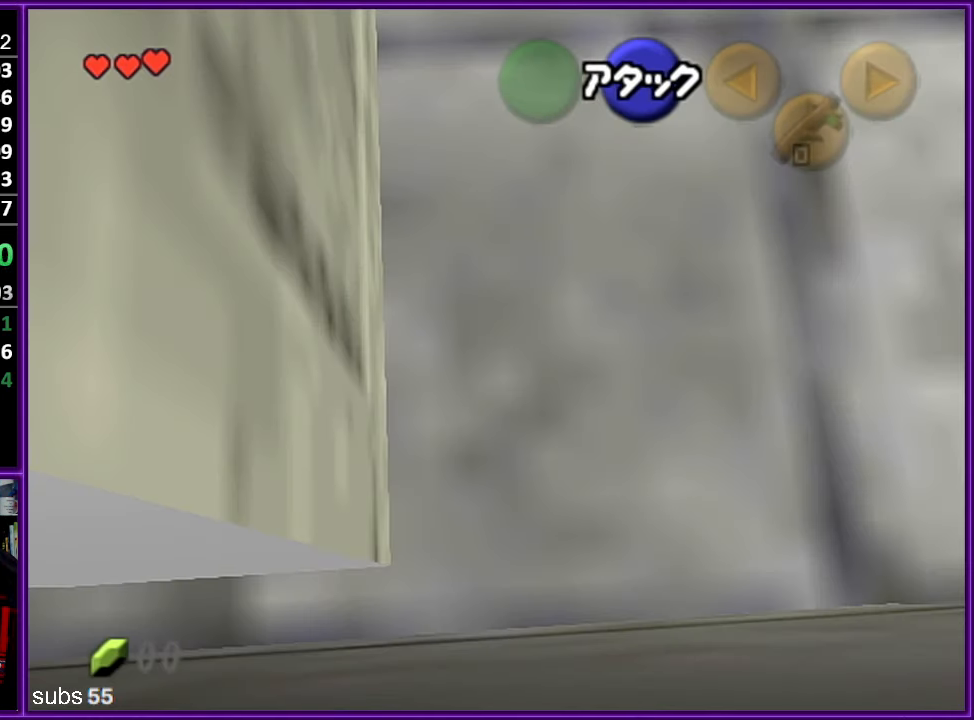
{"buttons": [], "left_stick": "center", "events": []}
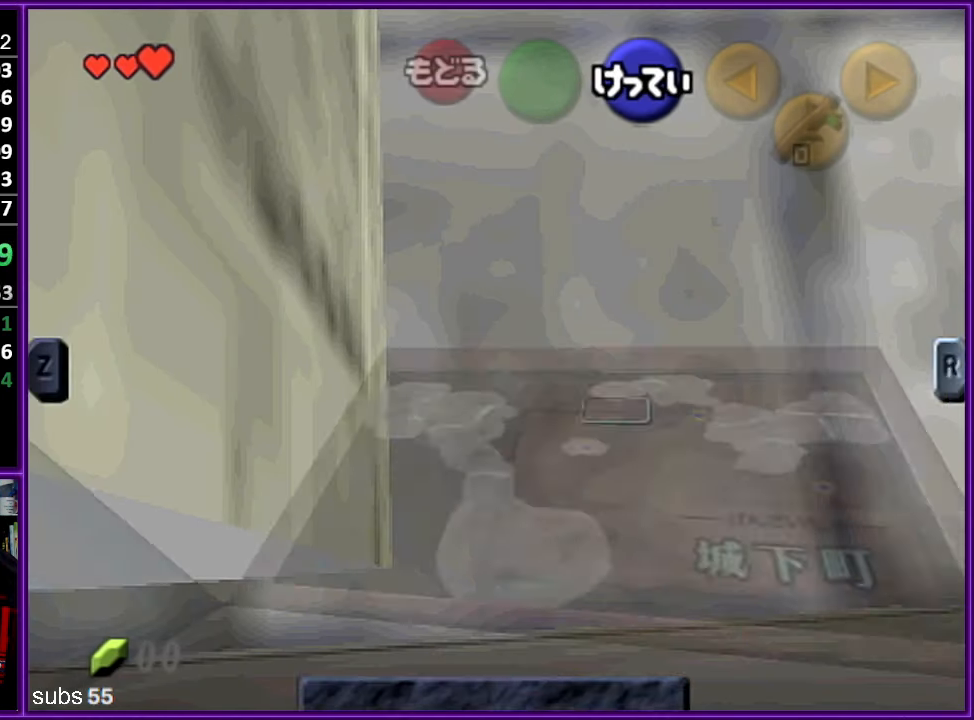
{"buttons": ["C_RIGHT"], "left_stick": "left", "events": [[417, "left_stick", "left"], [484, "C_RIGHT", "down"]]}
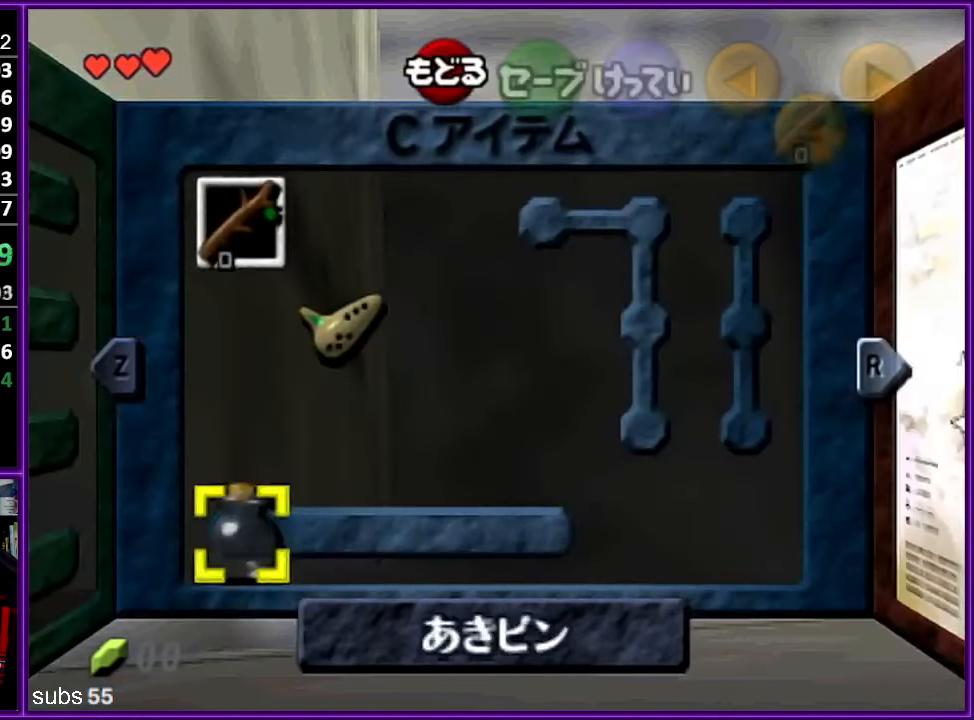
{"buttons": ["START"], "left_stick": "center", "events": [[134, "C_RIGHT", "up"], [134, "left_stick", "center"], [417, "START", "down"]]}
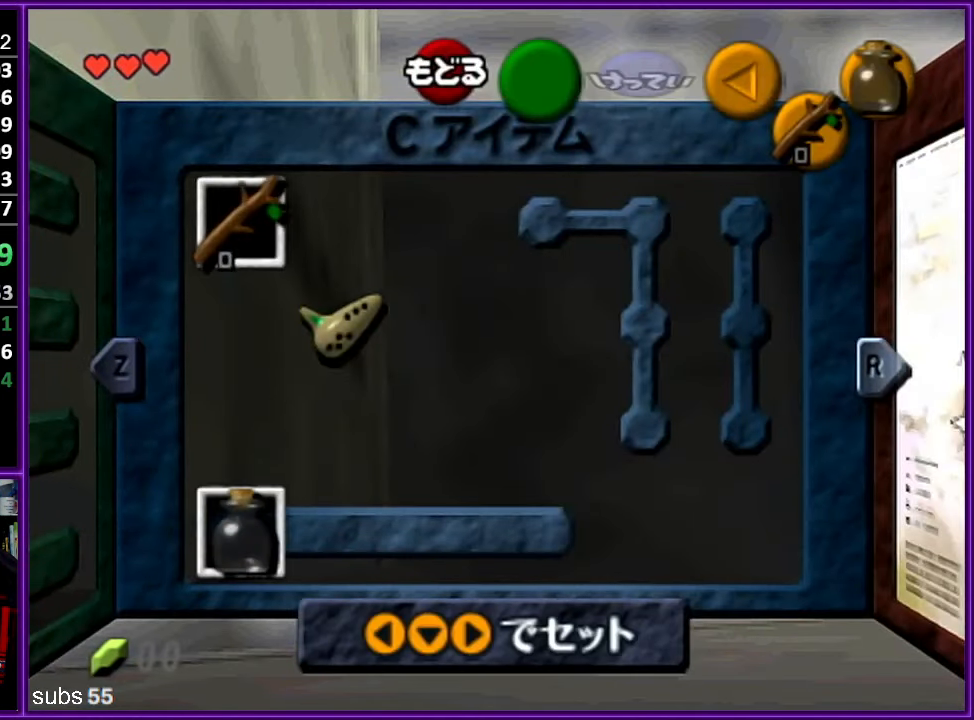
{"buttons": ["Z"], "left_stick": "center", "events": [[67, "START", "up"], [417, "Z", "down"]]}
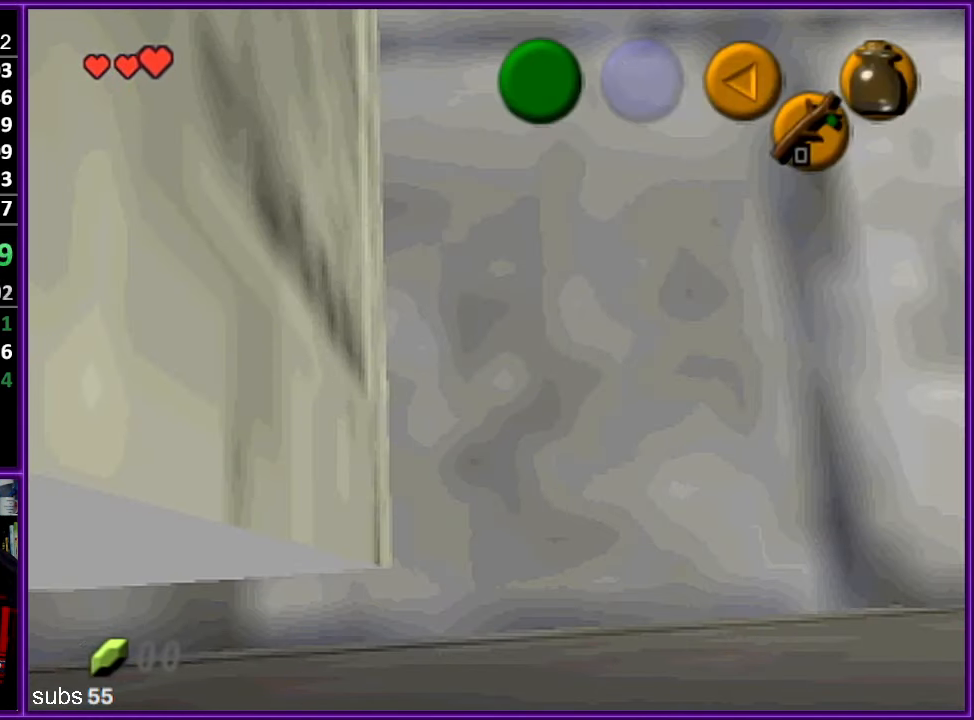
{"buttons": ["Z"], "left_stick": "left", "events": [[217, "left_stick", "left"]]}
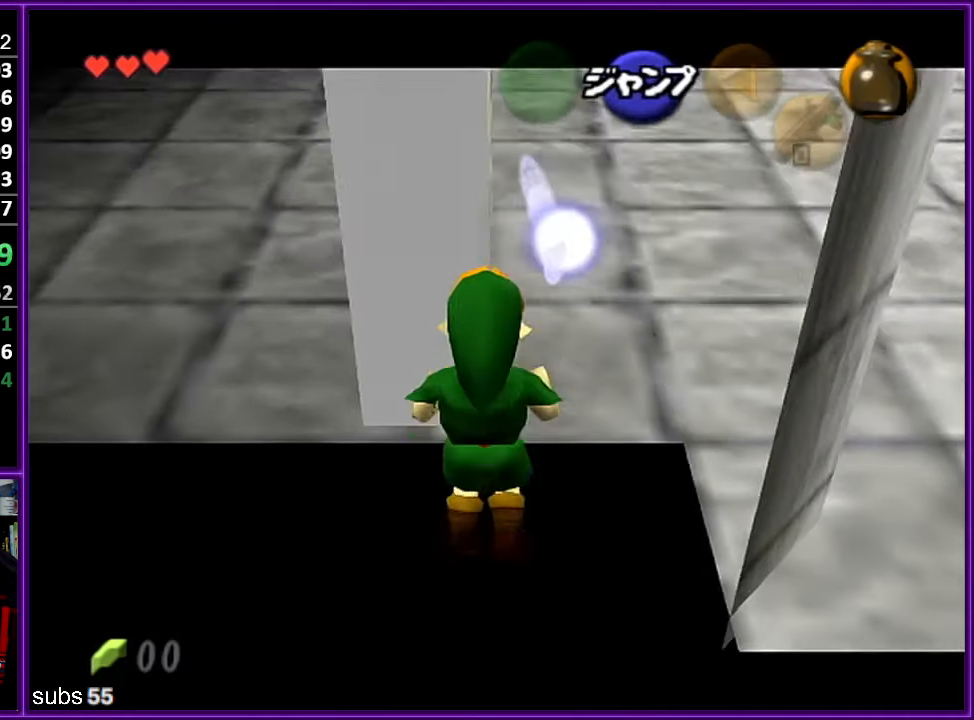
{"buttons": ["Z"], "left_stick": "left", "events": []}
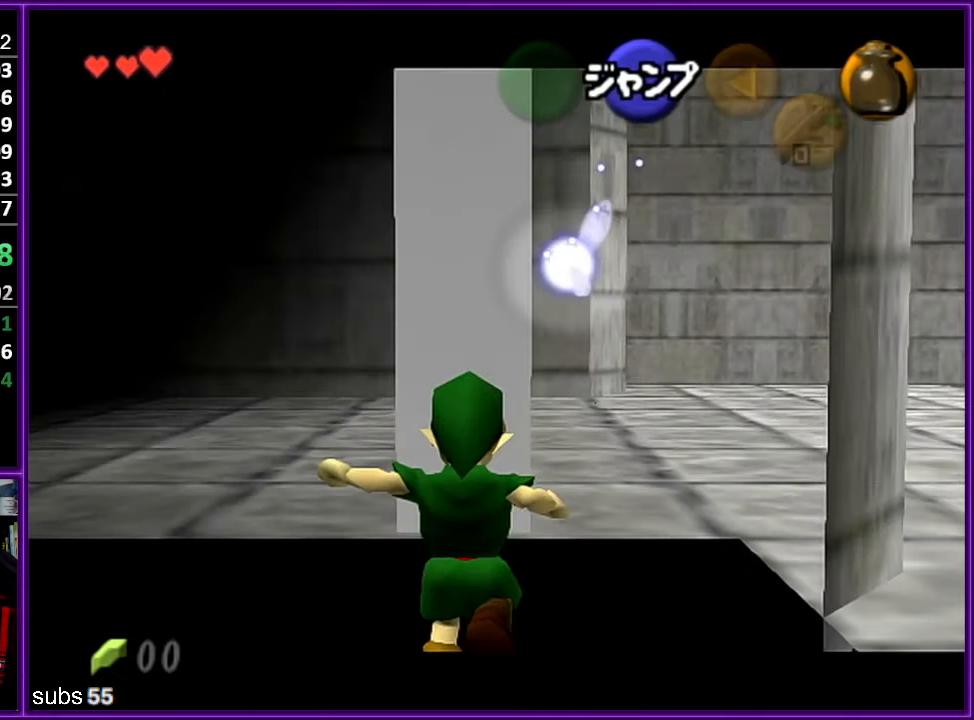
{"buttons": ["Z"], "left_stick": "left", "events": [[200, "A", "down"], [350, "A", "up"]]}
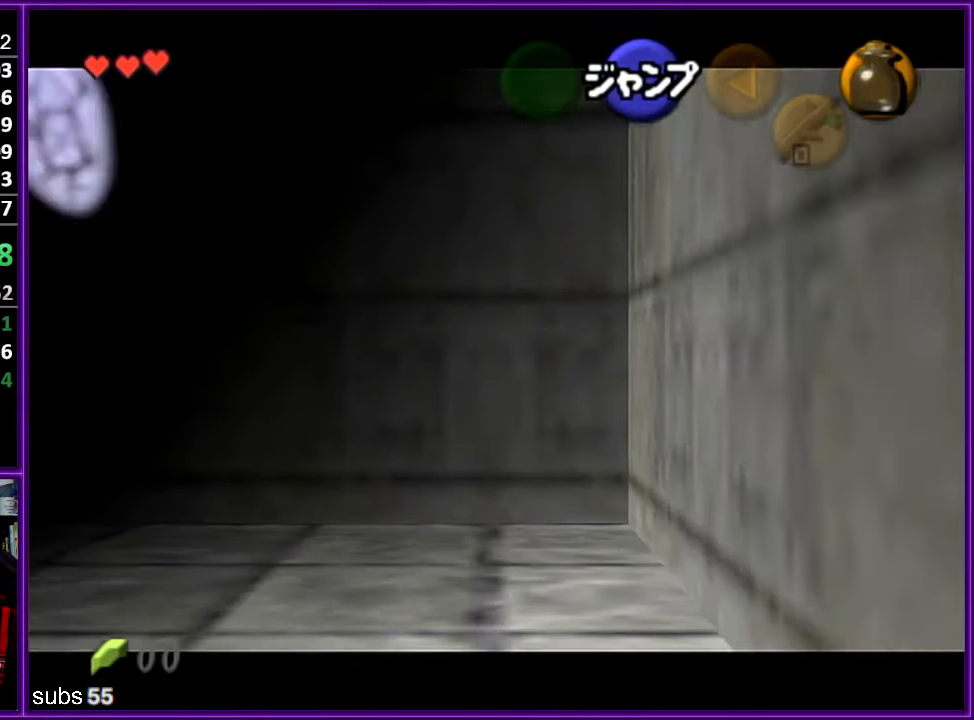
{"buttons": ["A", "Z"], "left_stick": "left", "events": [[33, "A", "down"], [266, "A", "up"], [400, "A", "down"]]}
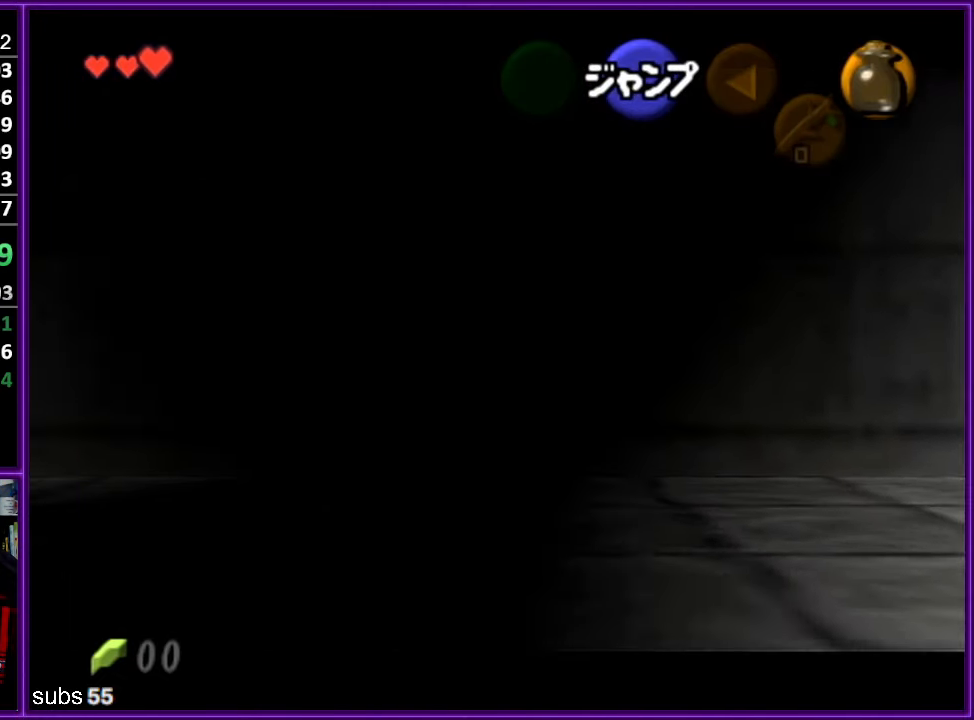
{"buttons": ["Z"], "left_stick": "left", "events": [[33, "A", "up"], [250, "A", "down"], [416, "A", "up"]]}
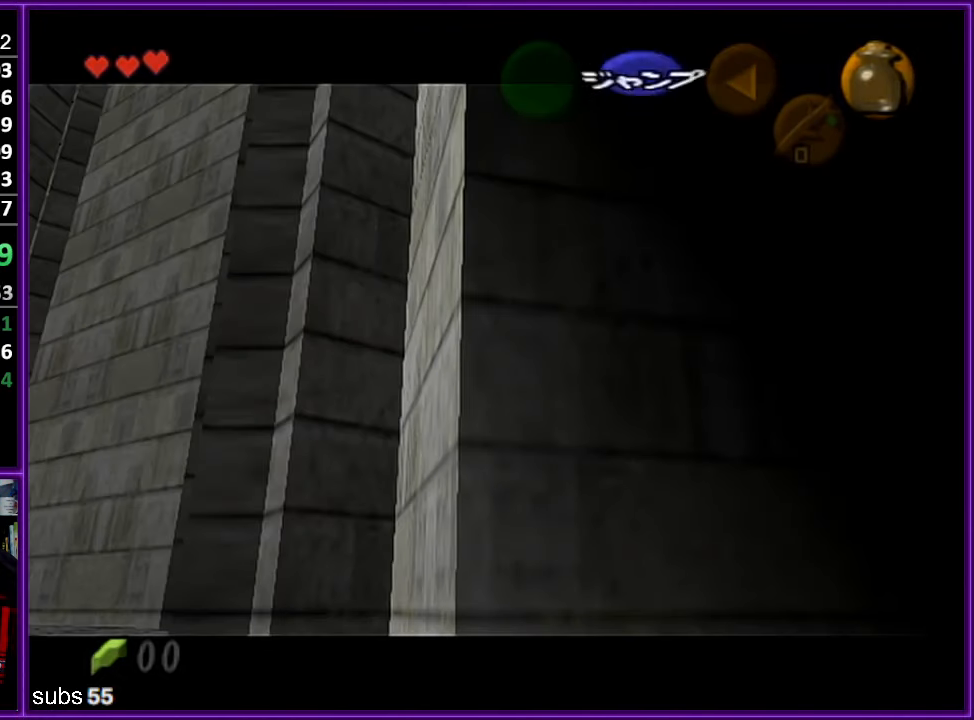
{"buttons": [], "left_stick": "center", "events": [[116, "A", "down"], [283, "A", "up"], [383, "left_stick", "center"], [483, "Z", "up"]]}
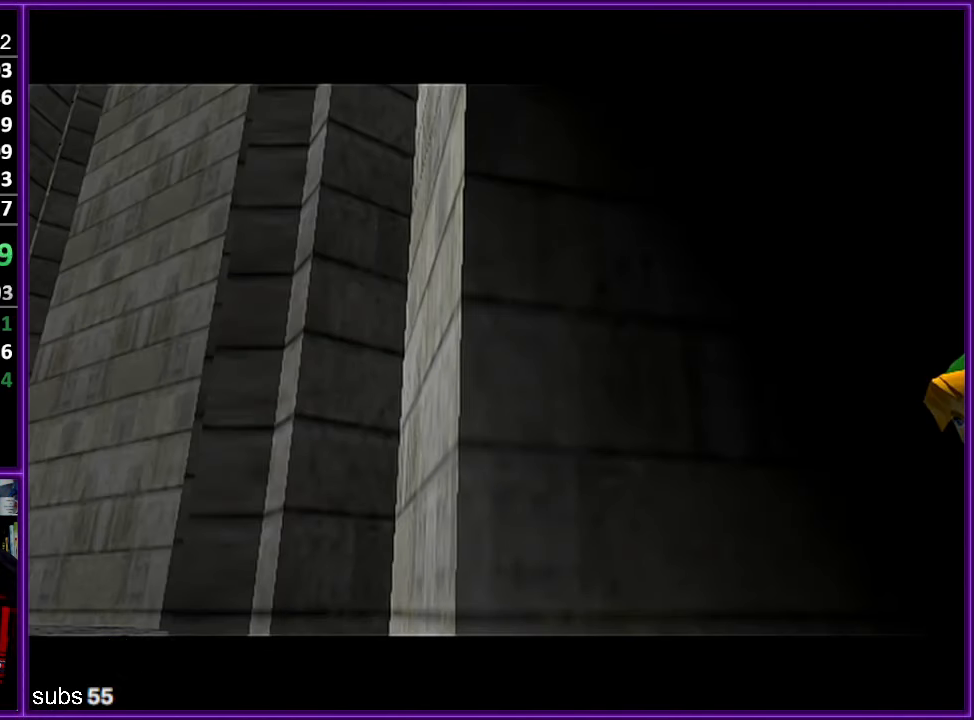
{"buttons": [], "left_stick": "center", "events": []}
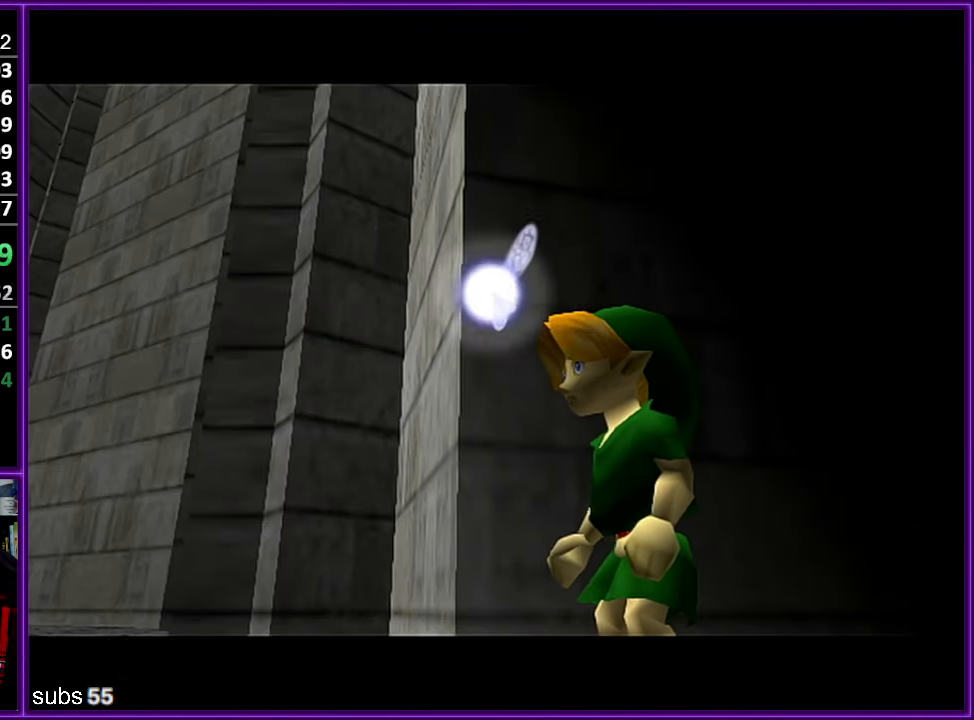
{"buttons": [], "left_stick": "center", "events": []}
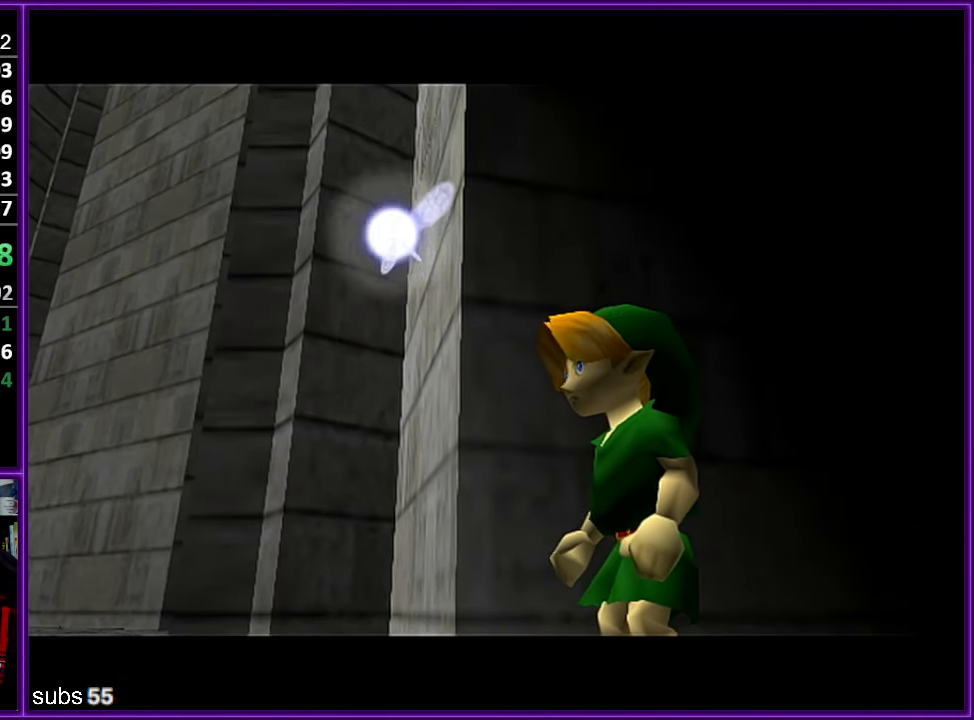
{"buttons": [], "left_stick": "center", "events": []}
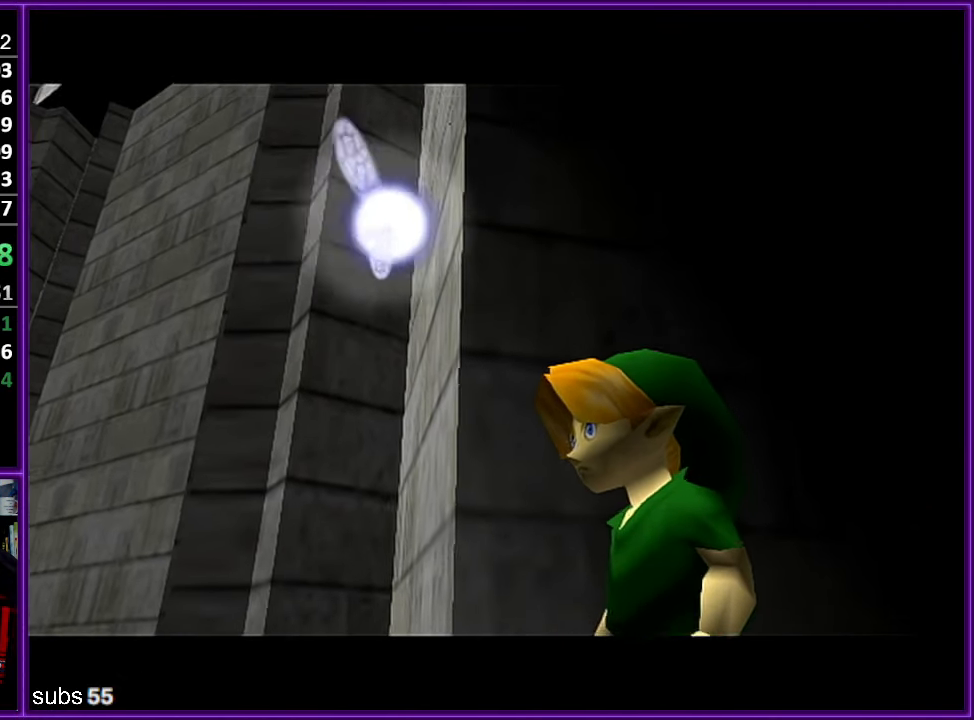
{"buttons": [], "left_stick": "center", "events": []}
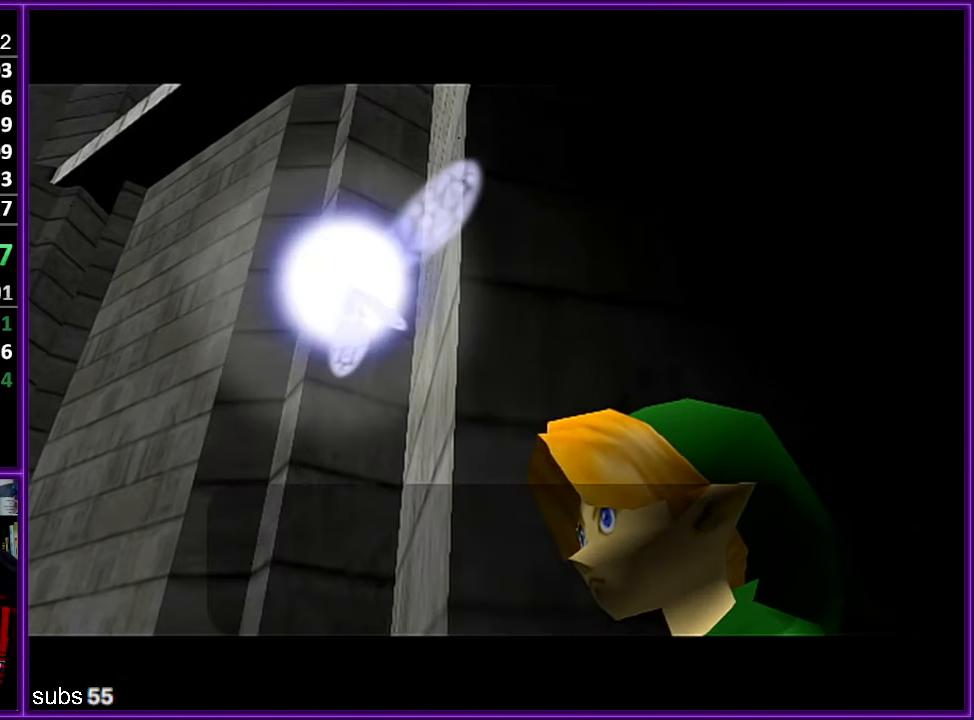
{"buttons": [], "left_stick": "center", "events": [[133, "A", "down"], [200, "A", "up"], [300, "A", "down"], [350, "A", "up"], [433, "A", "down"], [500, "A", "up"]]}
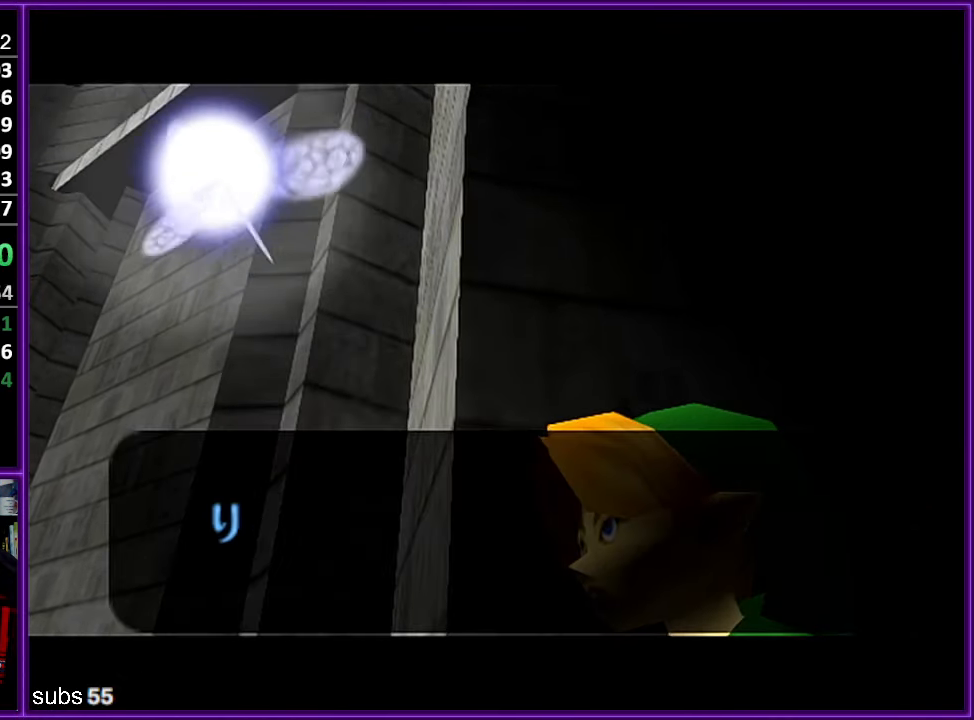
{"buttons": ["B"], "left_stick": "center", "events": [[16, "B", "down"], [83, "A", "down"], [133, "A", "up"], [300, "A", "down"], [300, "B", "up"], [317, "B", "down"], [333, "A", "up"], [383, "B", "up"], [400, "A", "down"], [433, "A", "up"], [483, "B", "down"]]}
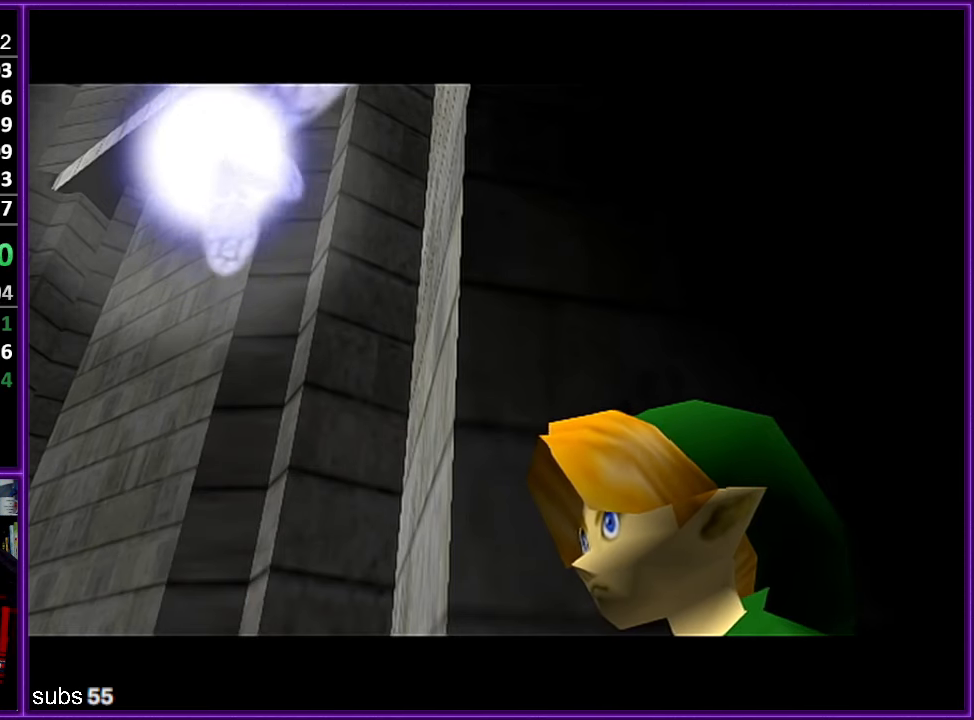
{"buttons": [], "left_stick": "center", "events": [[17, "B", "up"], [33, "A", "down"], [50, "A", "up"], [50, "B", "down"], [100, "B", "up"], [117, "A", "down"], [150, "A", "up"], [167, "B", "down"], [233, "B", "up"], [250, "A", "down"], [267, "A", "up"], [283, "B", "down"], [317, "B", "up"], [333, "A", "down"], [367, "A", "up"], [383, "B", "down"], [433, "B", "up"], [467, "A", "down"], [483, "A", "up"]]}
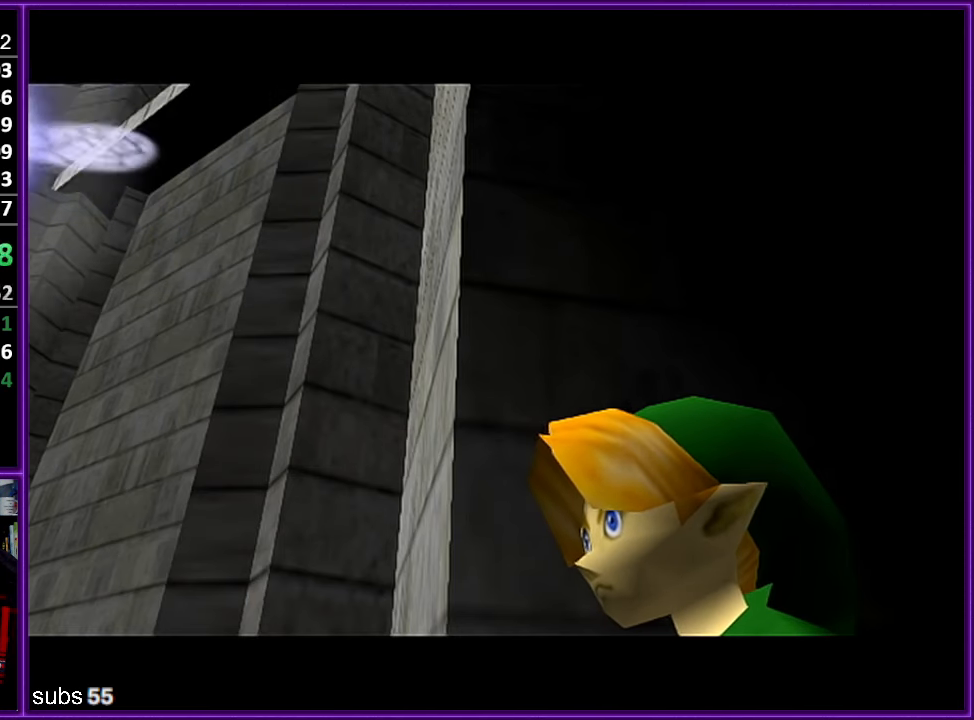
{"buttons": ["A"], "left_stick": "center", "events": [[17, "B", "down"], [50, "B", "up"], [183, "A", "down"], [217, "A", "up"], [250, "B", "down"], [300, "A", "down"], [300, "B", "up"], [317, "A", "up"], [333, "B", "down"], [383, "B", "up"], [400, "A", "down"], [433, "A", "up"], [450, "B", "down"], [500, "A", "down"], [500, "B", "up"]]}
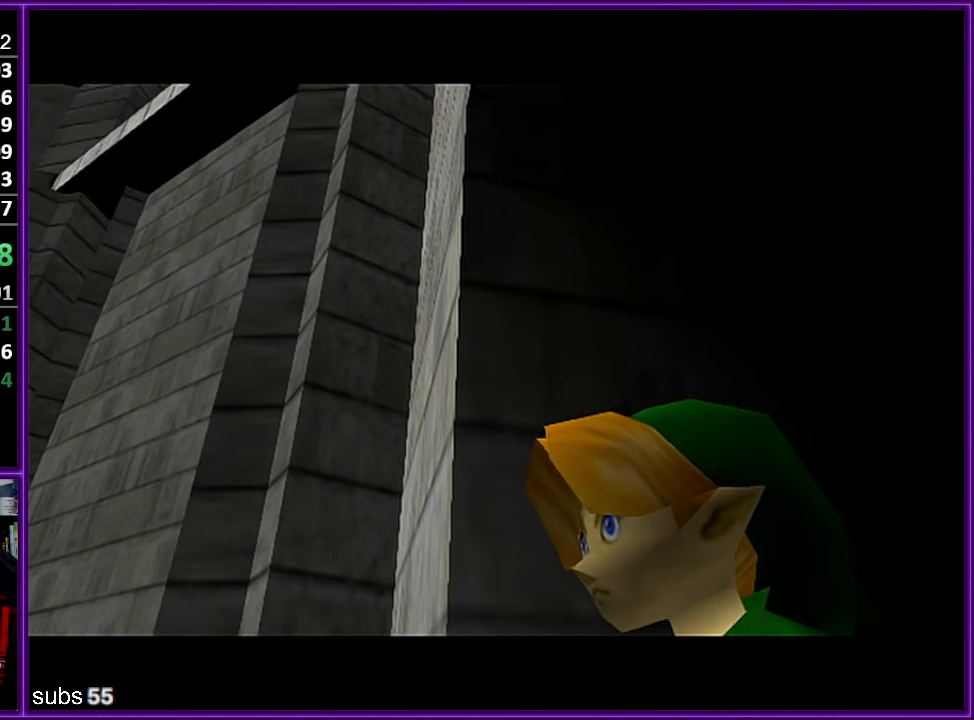
{"buttons": ["B"], "left_stick": "center", "events": [[50, "A", "up"], [67, "B", "down"], [117, "B", "up"], [133, "A", "down"], [150, "A", "up"], [183, "B", "down"], [217, "B", "up"], [233, "A", "down"], [267, "A", "up"], [283, "B", "down"], [333, "B", "up"], [367, "A", "down"], [400, "A", "up"], [417, "B", "down"], [467, "A", "down"], [467, "B", "up"], [500, "A", "up"], [500, "B", "down"]]}
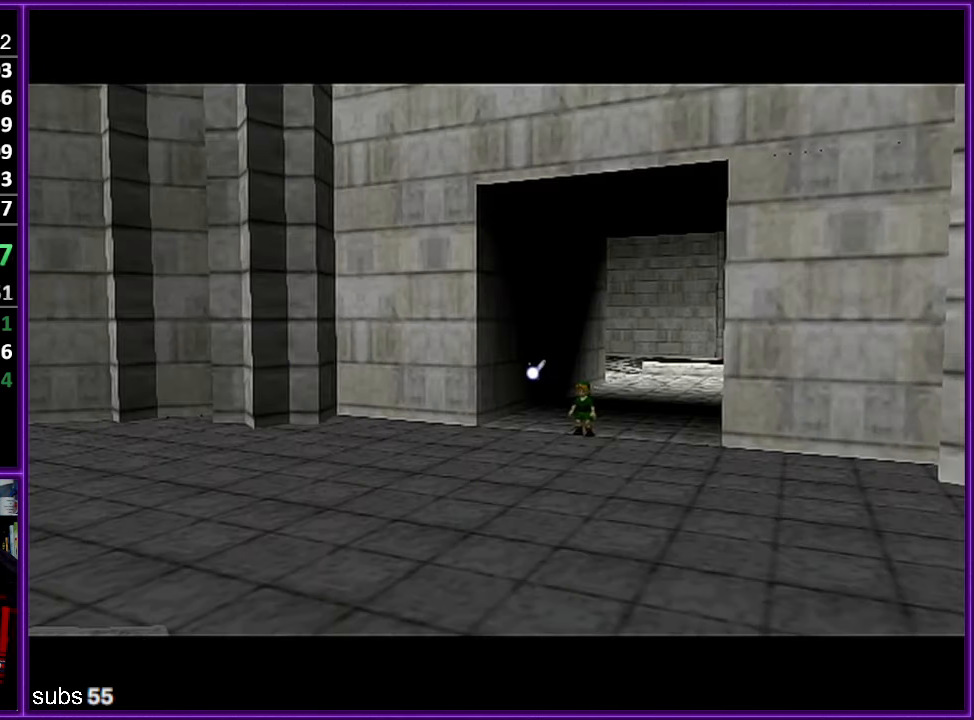
{"buttons": [], "left_stick": "center", "events": [[67, "A", "down"], [67, "B", "up"], [133, "A", "up"], [133, "B", "down"], [233, "B", "up"]]}
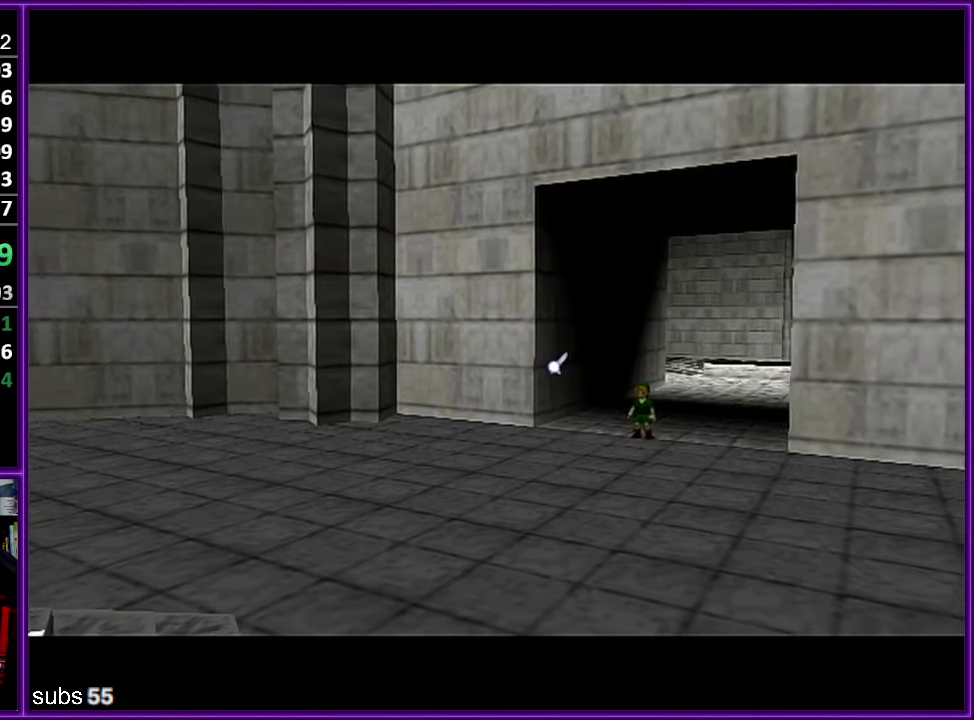
{"buttons": [], "left_stick": "center", "events": []}
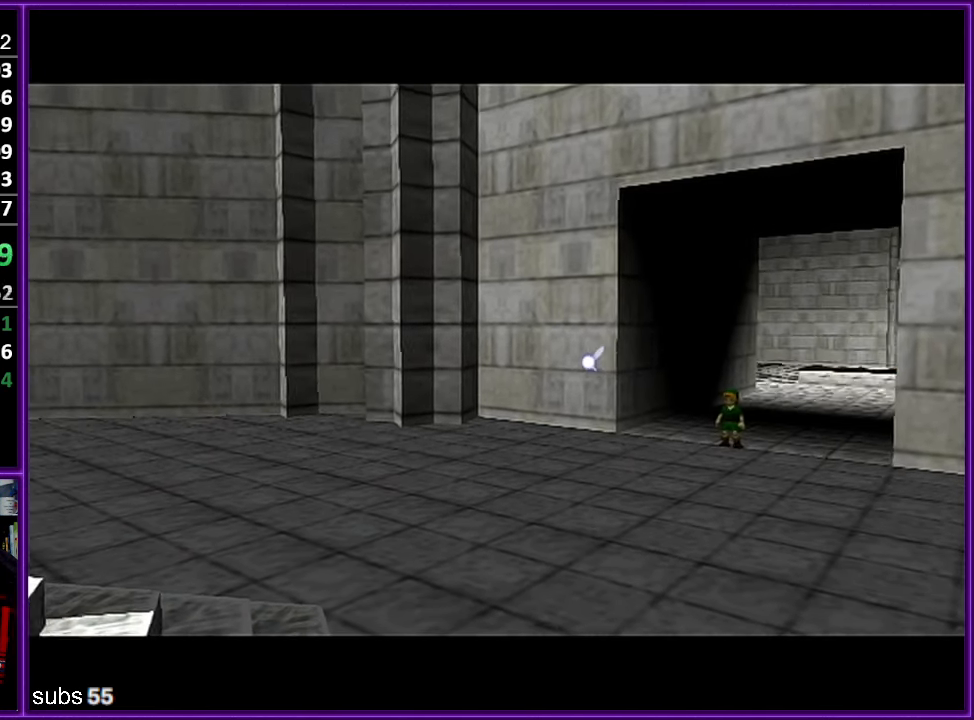
{"buttons": [], "left_stick": "center", "events": []}
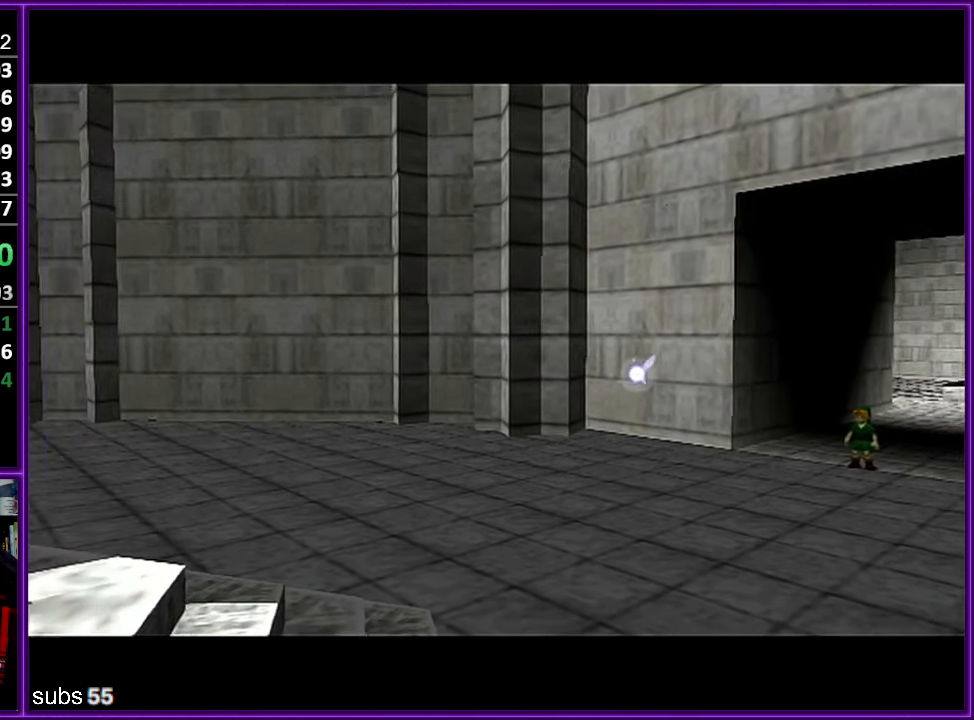
{"buttons": [], "left_stick": "center", "events": []}
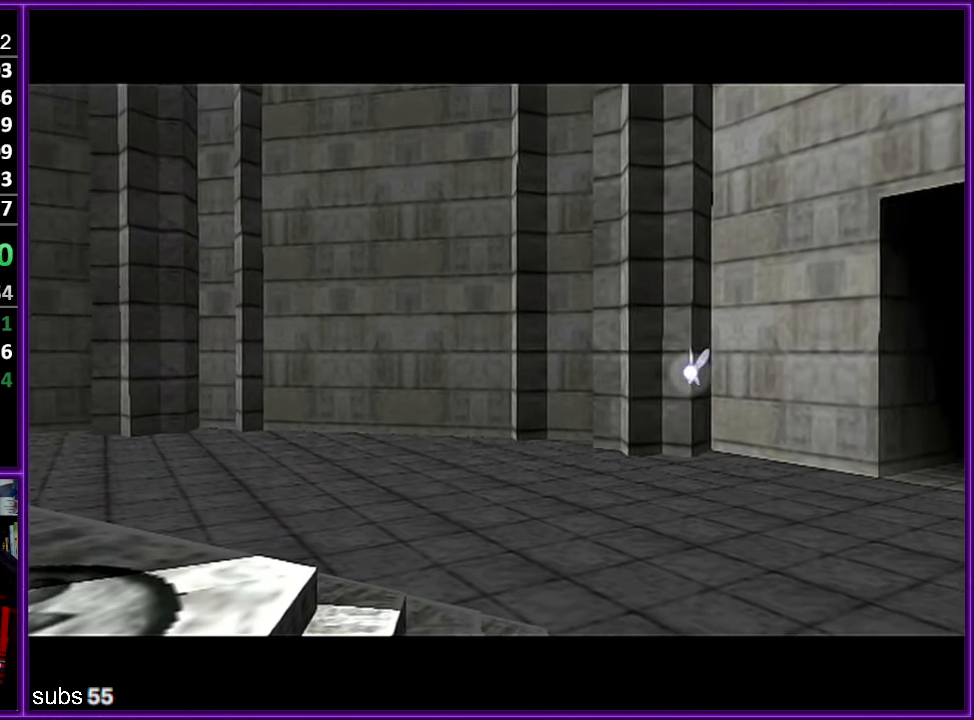
{"buttons": [], "left_stick": "center", "events": []}
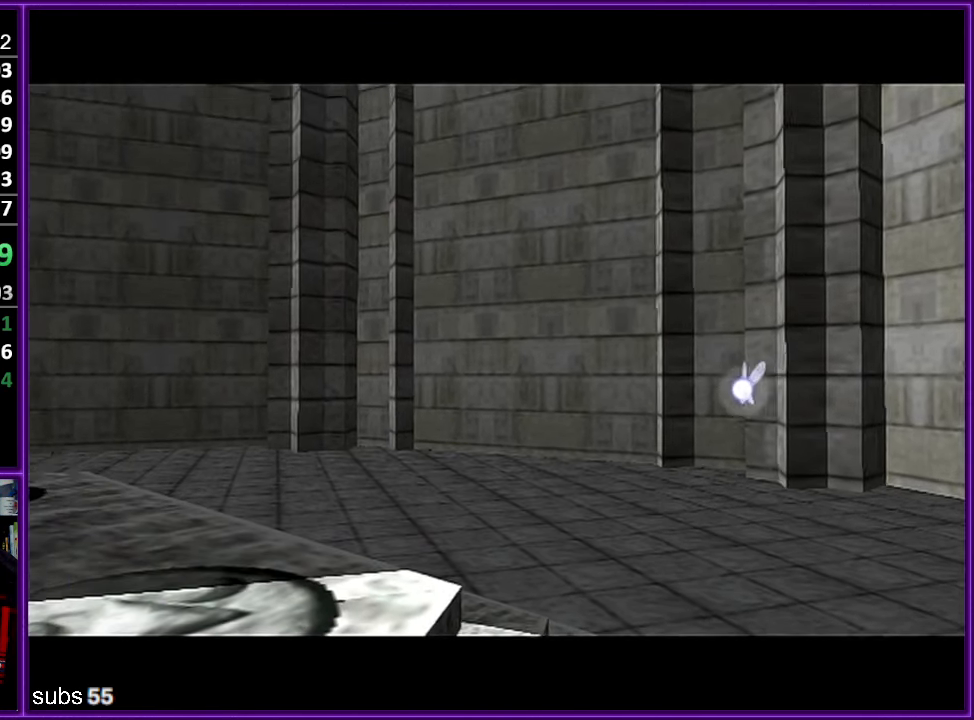
{"buttons": [], "left_stick": "center", "events": []}
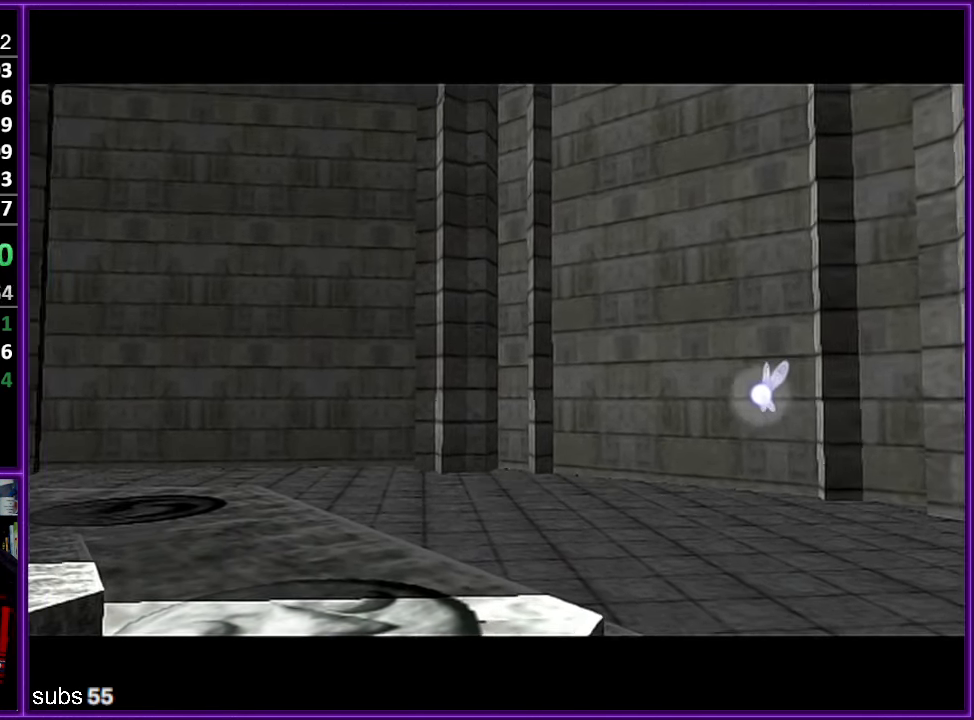
{"buttons": [], "left_stick": "center", "events": []}
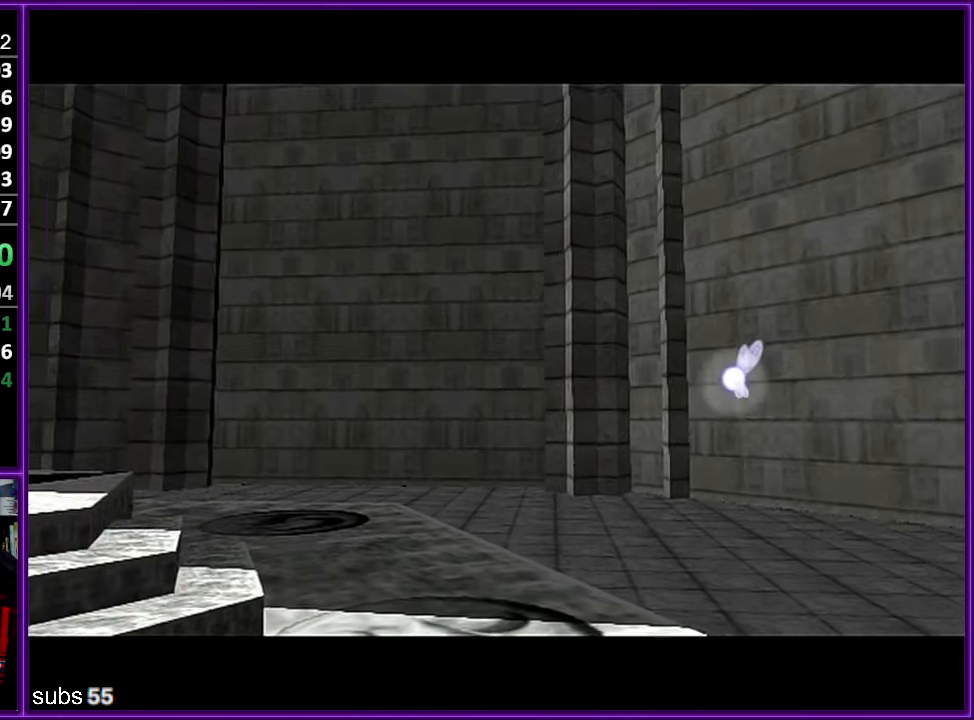
{"buttons": [], "left_stick": "center", "events": []}
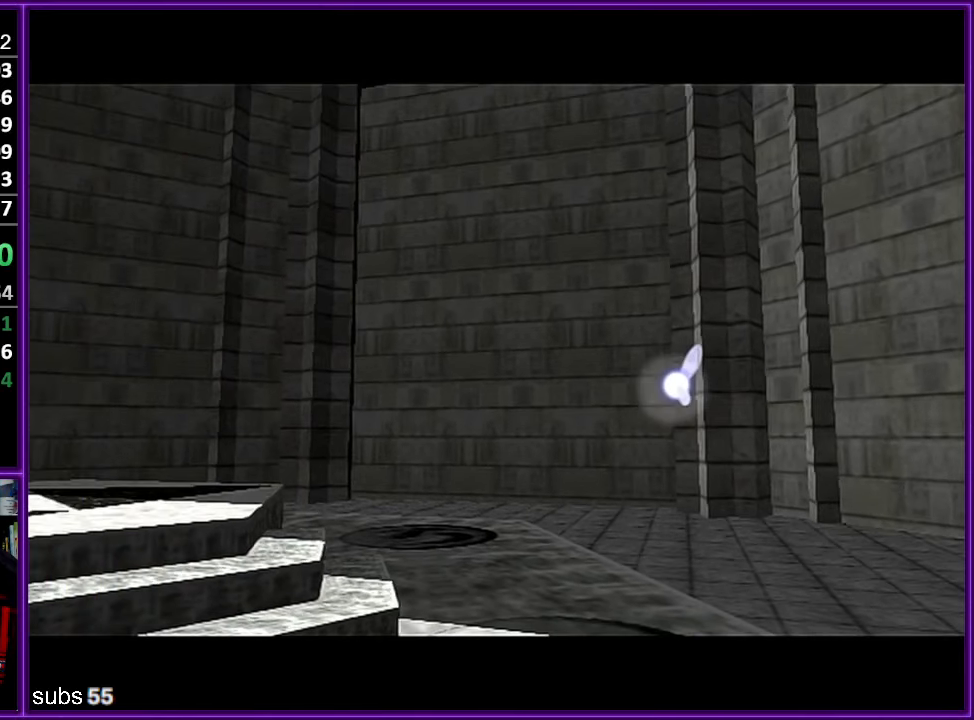
{"buttons": [], "left_stick": "center", "events": []}